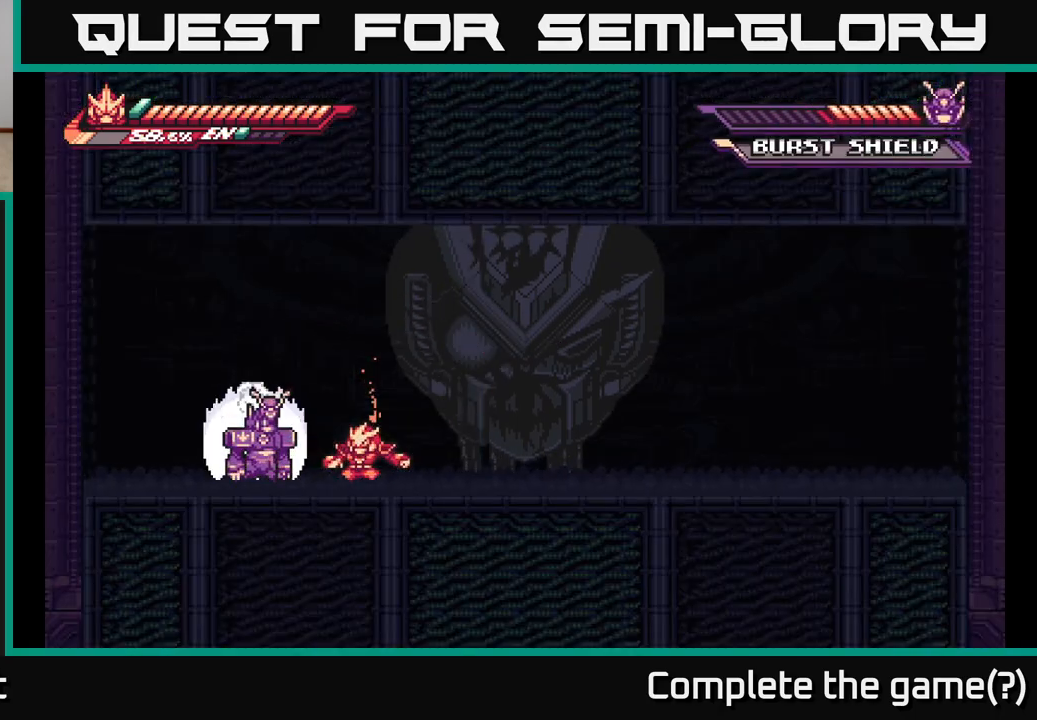
Gameplay with a controller (Xbox layout); each line is a JSON object with the inputs held at the frame after it. "events" lists button and stick changes between this image and that frame as [ms after this image, input, new state], when the widget could be followed in between.
{"buttons": ["L2"], "left_stick": "right", "right_stick": "center", "events": [[50, "X", "up"], [83, "X", "down"], [83, "left_stick", "center"], [183, "L2", "down"], [183, "left_stick", "right"], [200, "X", "up"]]}
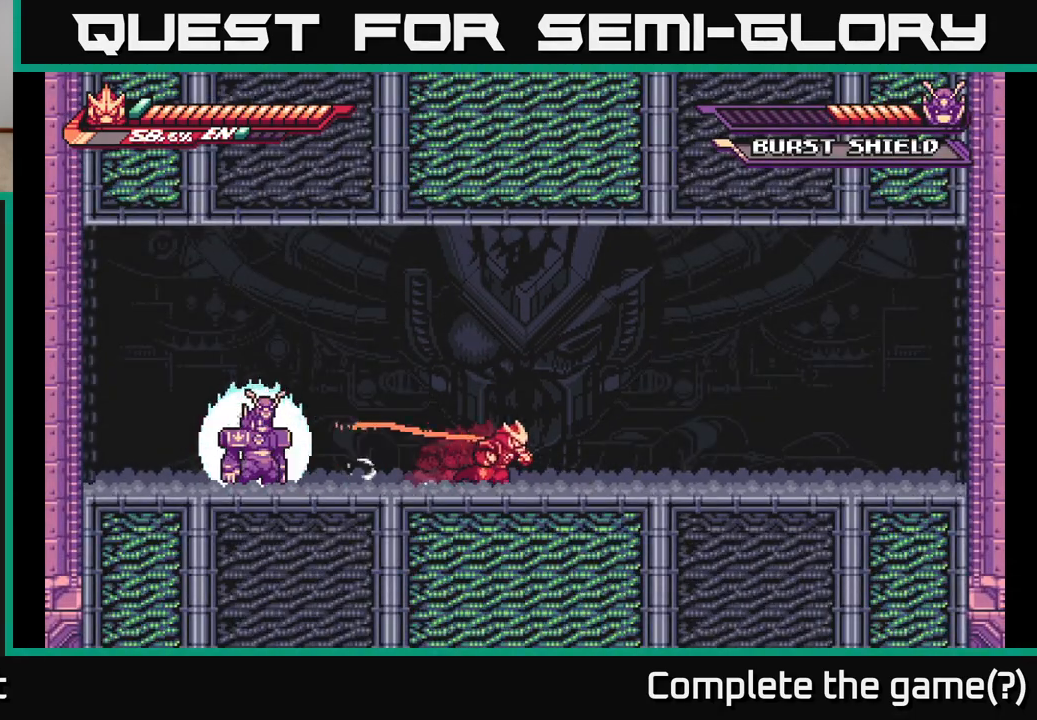
{"buttons": [], "left_stick": "left", "right_stick": "center", "events": [[333, "L2", "up"], [333, "left_stick", "left"], [367, "R1", "down"], [467, "R1", "up"]]}
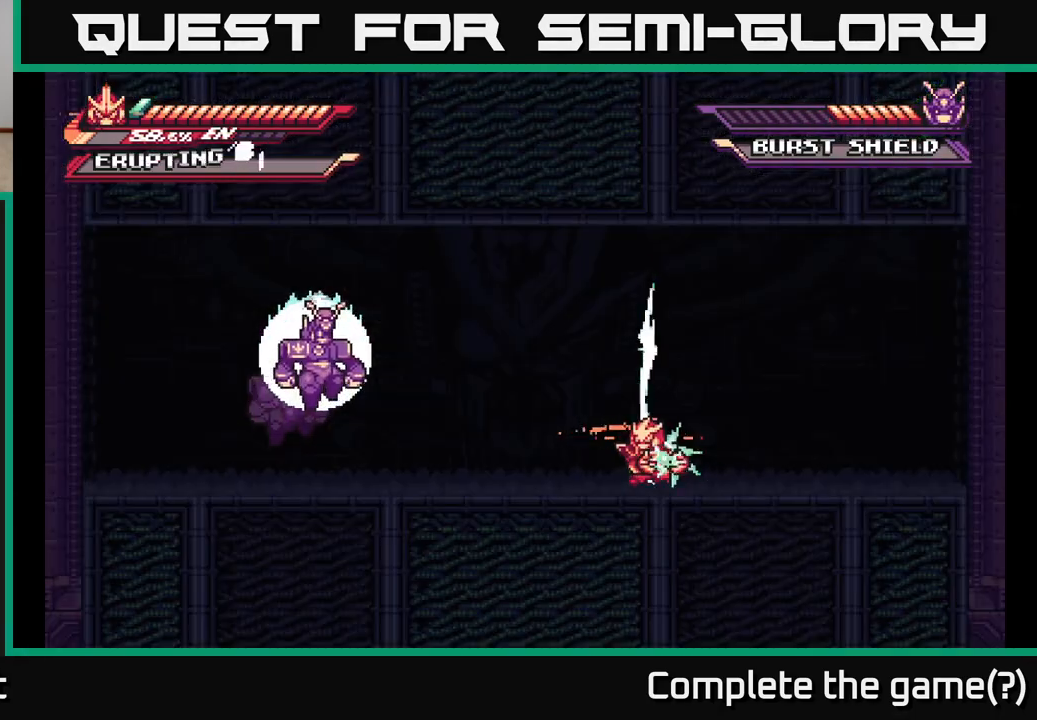
{"buttons": [], "left_stick": "left", "right_stick": "center", "events": []}
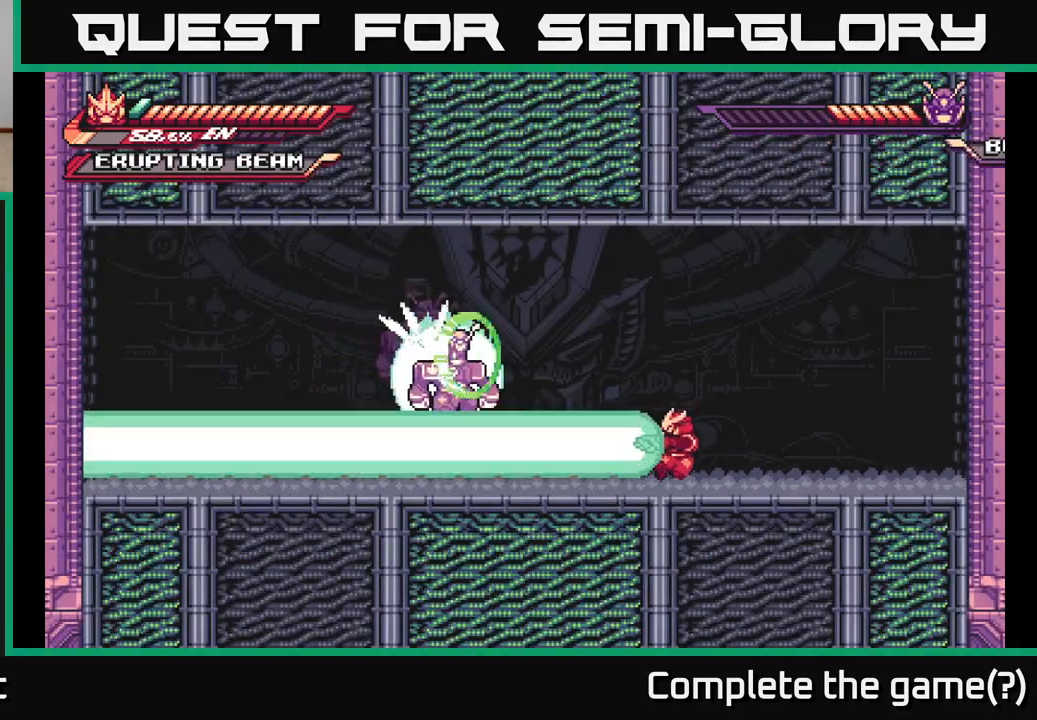
{"buttons": [], "left_stick": "center", "right_stick": "center", "events": [[417, "left_stick", "center"]]}
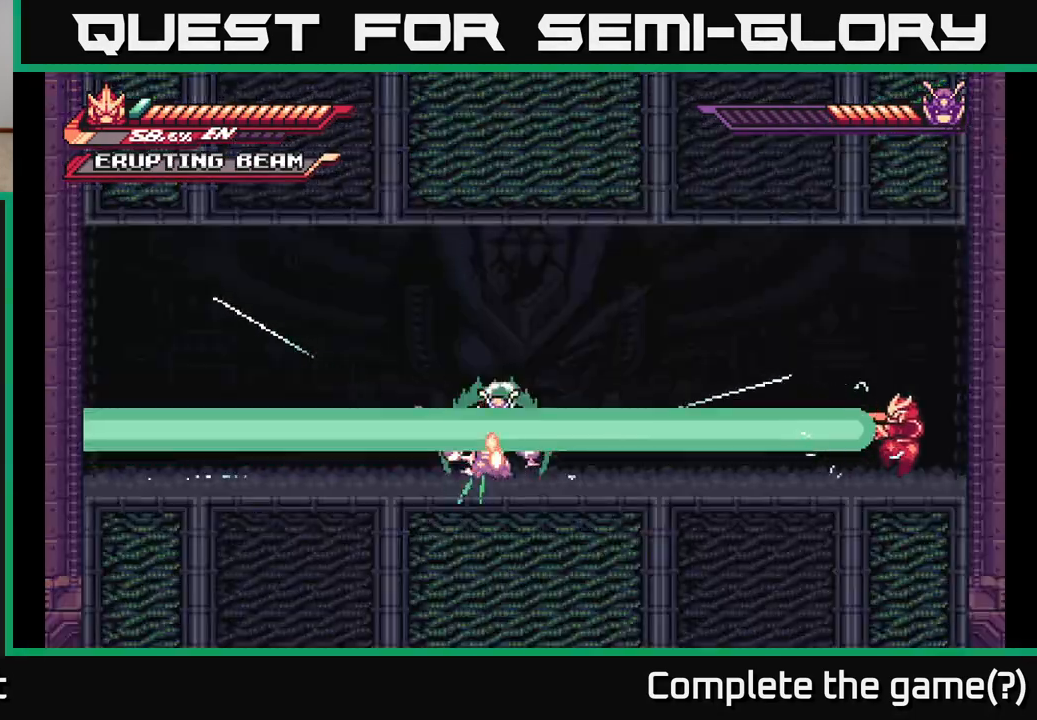
{"buttons": ["L2"], "left_stick": "left", "right_stick": "center", "events": [[100, "left_stick", "left"], [333, "left_stick", "center"], [417, "left_stick", "left"], [467, "L2", "down"]]}
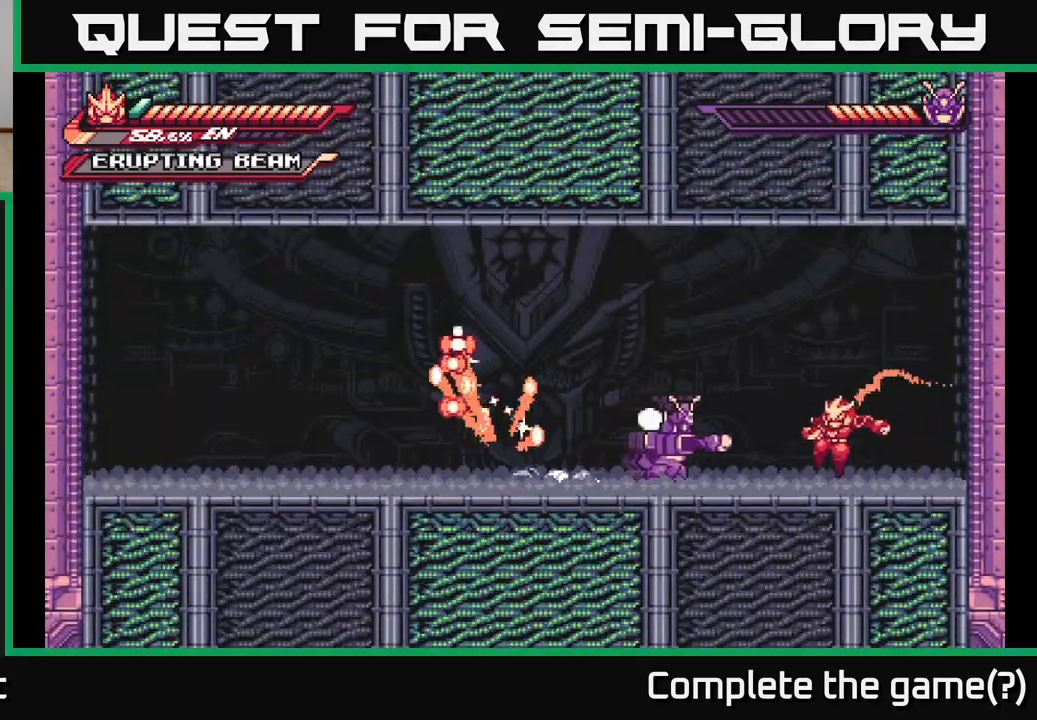
{"buttons": ["A", "X", "L2"], "left_stick": "up-left", "right_stick": "center", "events": [[67, "left_stick", "center"], [100, "L2", "up"], [167, "A", "down"], [217, "left_stick", "left"], [350, "L2", "down"], [400, "left_stick", "up-left"], [467, "X", "down"]]}
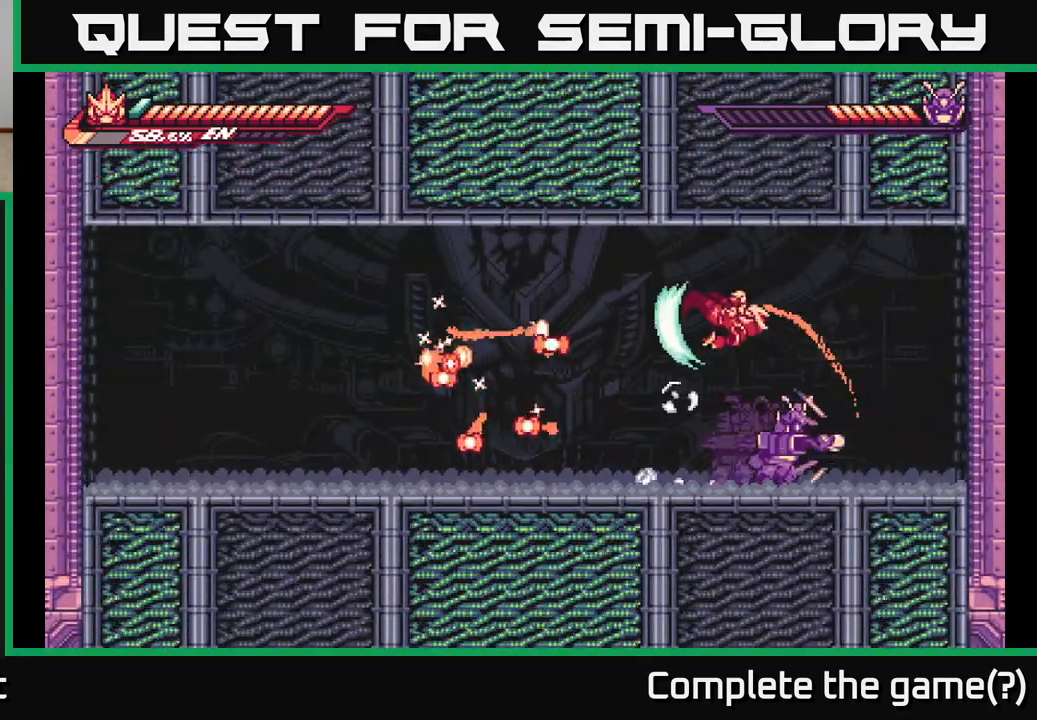
{"buttons": [], "left_stick": "right", "right_stick": "center", "events": [[167, "L2", "up"], [167, "X", "up"], [217, "A", "up"], [250, "left_stick", "right"], [350, "X", "down"], [433, "X", "up"]]}
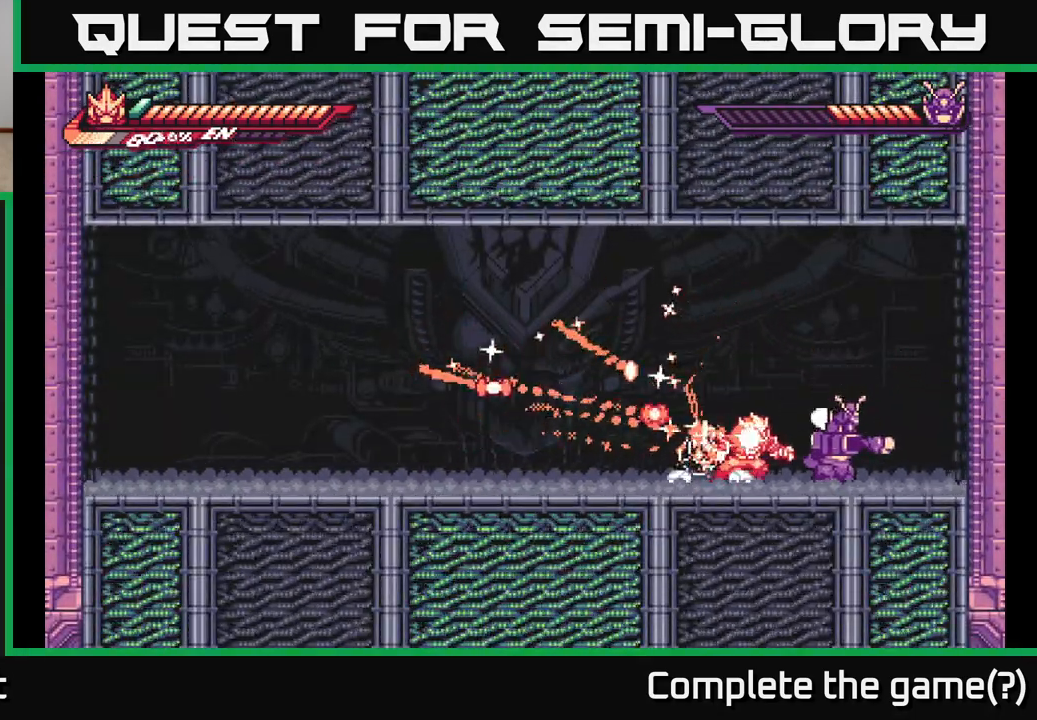
{"buttons": ["X"], "left_stick": "center", "right_stick": "center", "events": [[67, "X", "down"], [150, "X", "up"], [200, "left_stick", "center"], [233, "X", "down"], [333, "X", "up"], [417, "X", "down"]]}
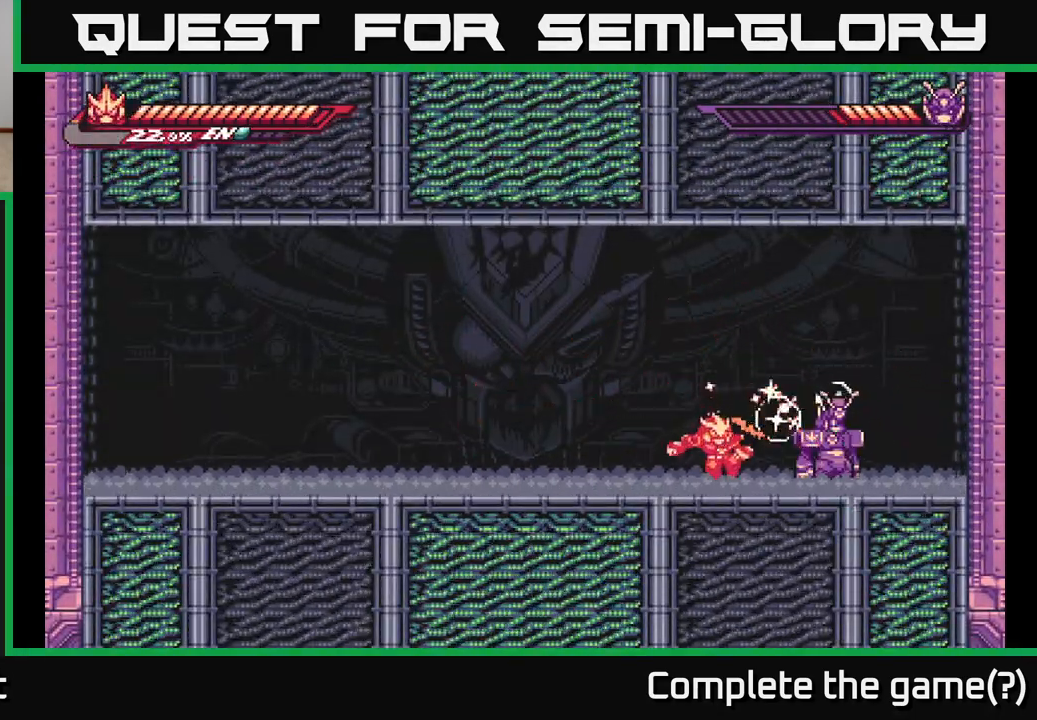
{"buttons": ["X"], "left_stick": "center", "right_stick": "center", "events": [[17, "X", "up"], [100, "X", "down"], [167, "X", "up"], [250, "X", "down"], [350, "X", "up"], [450, "X", "down"]]}
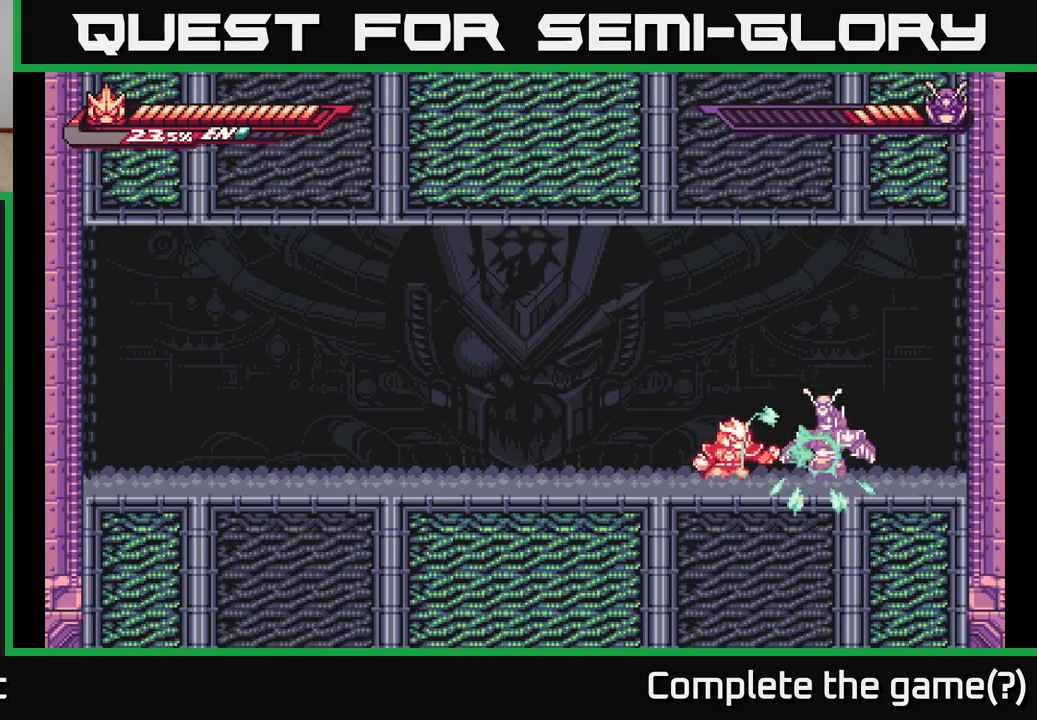
{"buttons": ["A", "X", "L2"], "left_stick": "left", "right_stick": "center", "events": [[67, "X", "up"], [133, "X", "down"], [233, "L2", "down"], [233, "X", "up"], [233, "left_stick", "left"], [367, "A", "down"], [500, "X", "down"]]}
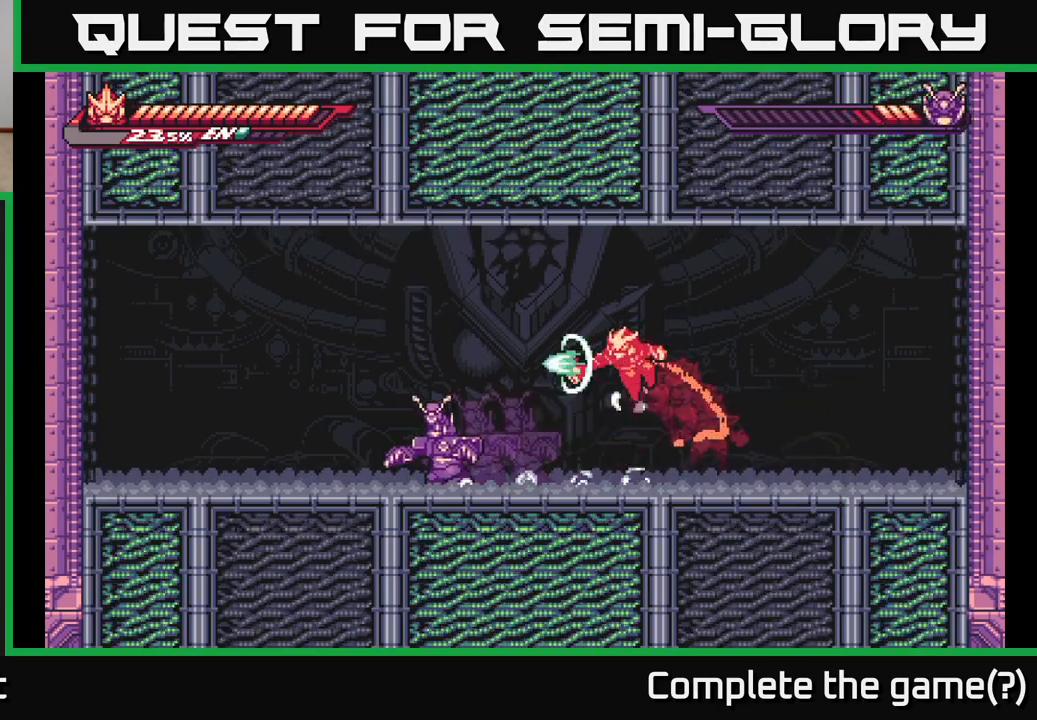
{"buttons": ["L2"], "left_stick": "up-left", "right_stick": "center", "events": [[83, "L2", "up"], [100, "X", "up"], [117, "A", "up"], [383, "L2", "down"], [417, "left_stick", "up-left"]]}
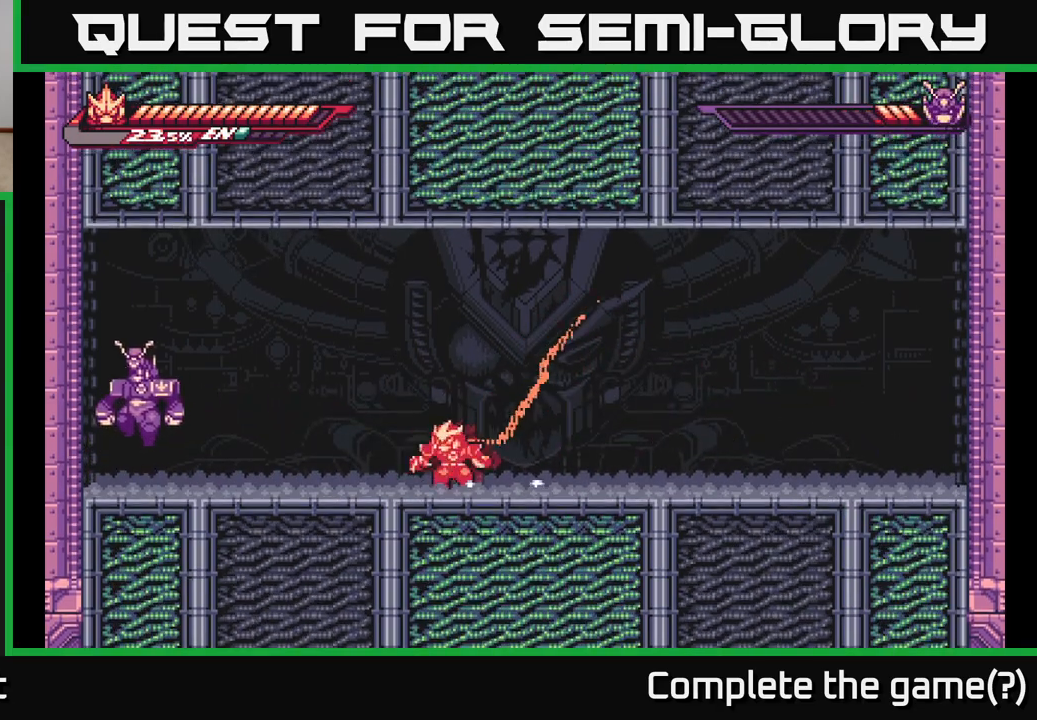
{"buttons": ["X"], "left_stick": "center", "right_stick": "center", "events": [[233, "X", "down"], [317, "A", "down"], [317, "L2", "up"], [350, "A", "up"], [350, "X", "up"], [383, "left_stick", "center"], [450, "X", "down"]]}
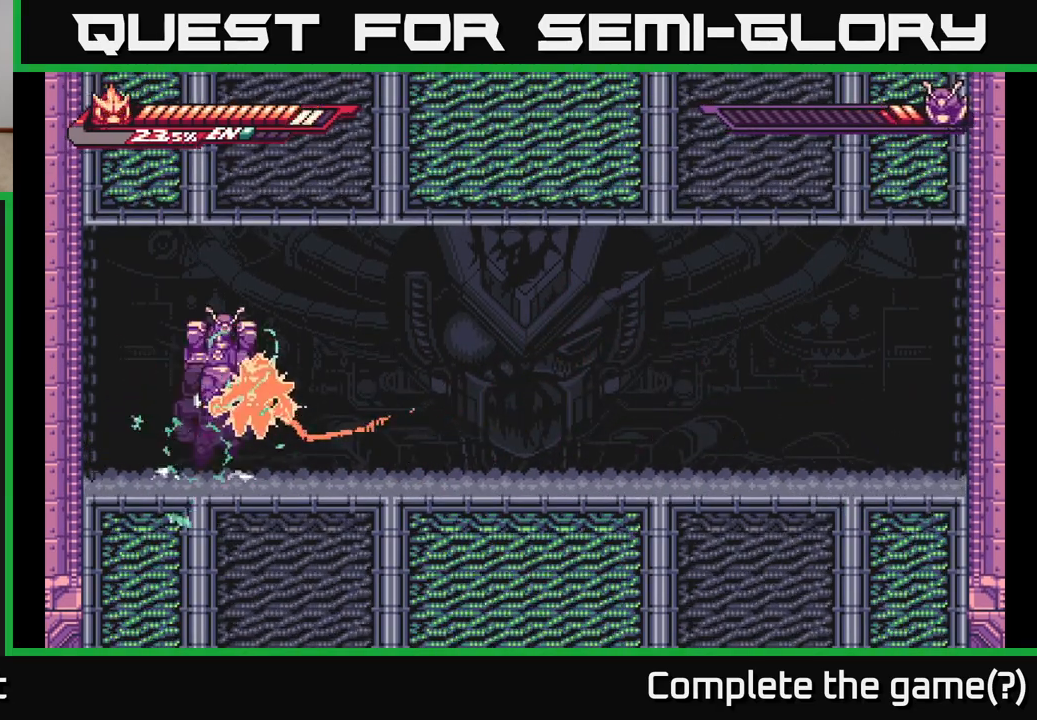
{"buttons": ["L2"], "left_stick": "right", "right_stick": "center", "events": [[50, "X", "up"], [83, "left_stick", "left"], [133, "X", "down"], [200, "left_stick", "center"], [233, "X", "up"], [367, "left_stick", "right"], [433, "L2", "down"]]}
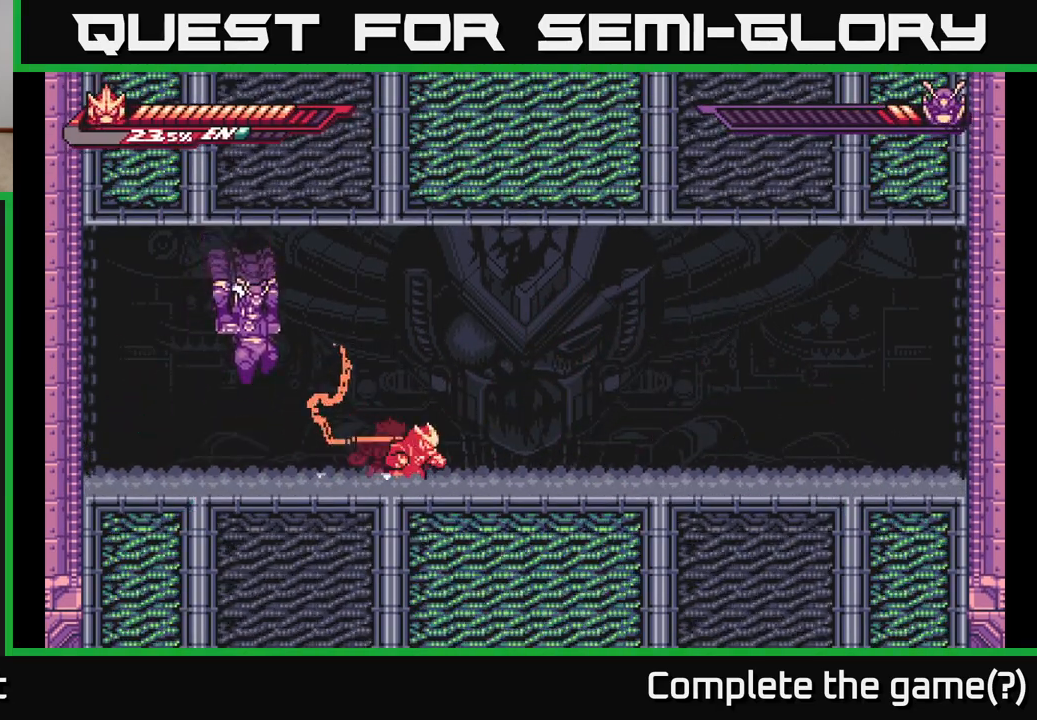
{"buttons": ["A", "L2"], "left_stick": "up-right", "right_stick": "center", "events": [[450, "A", "down"], [500, "left_stick", "up-right"]]}
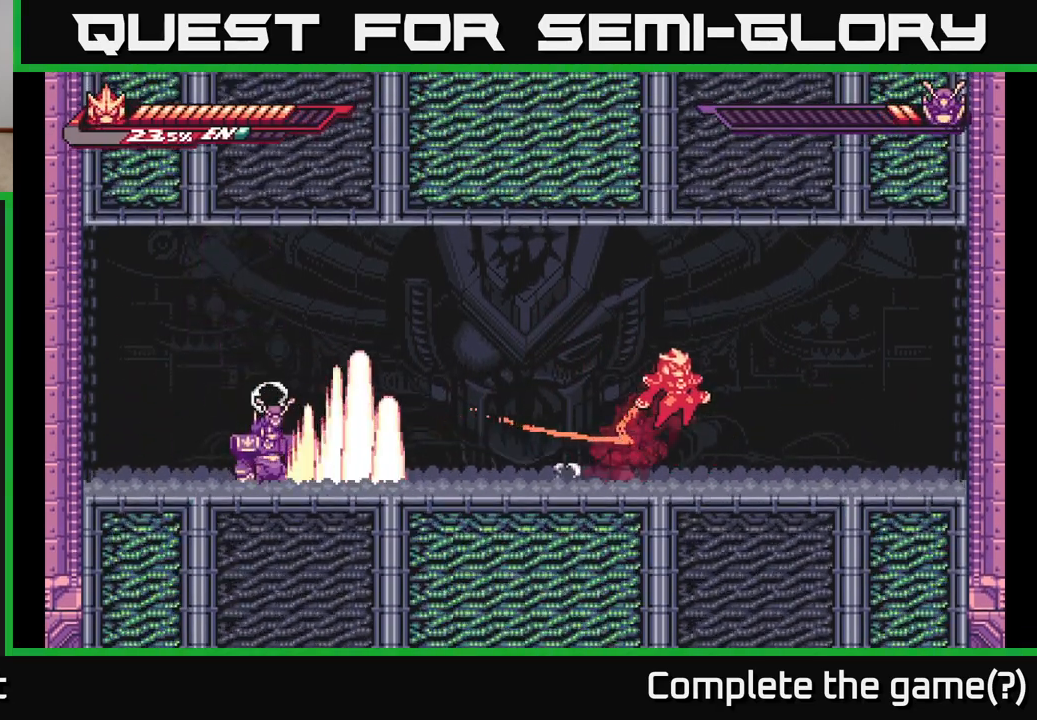
{"buttons": ["X"], "left_stick": "left", "right_stick": "center", "events": [[17, "left_stick", "right"], [50, "left_stick", "left"], [417, "X", "down"], [433, "A", "up"], [500, "L2", "up"]]}
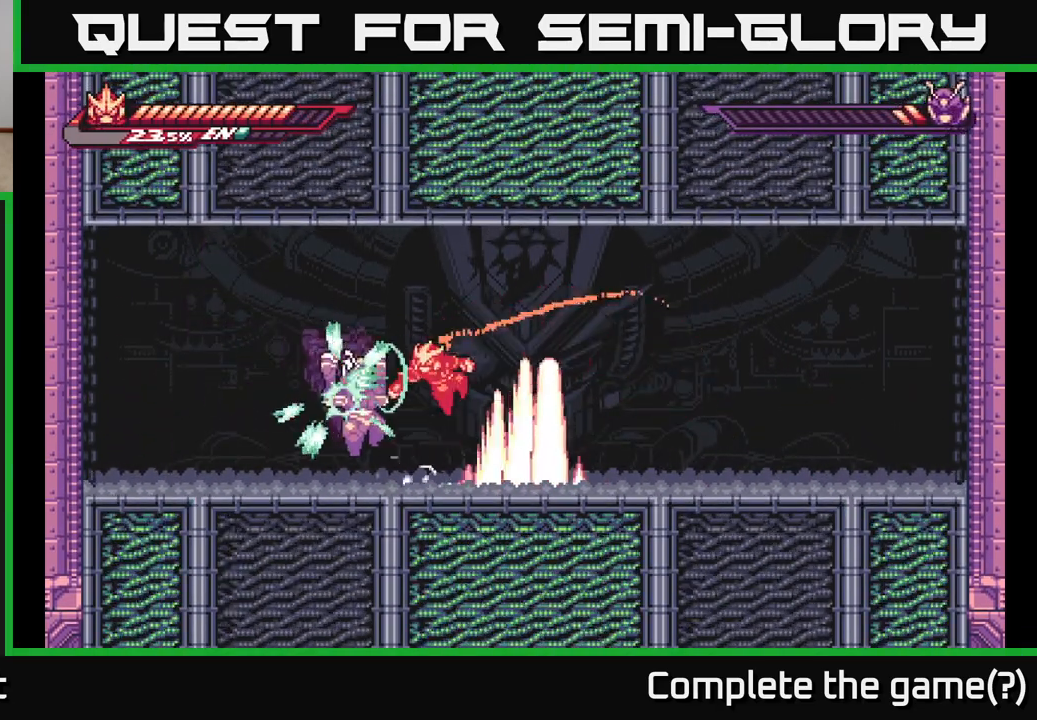
{"buttons": [], "left_stick": "center", "right_stick": "center", "events": [[17, "X", "up"], [33, "left_stick", "center"], [83, "X", "down"], [167, "X", "up"], [250, "X", "down"], [350, "X", "up"]]}
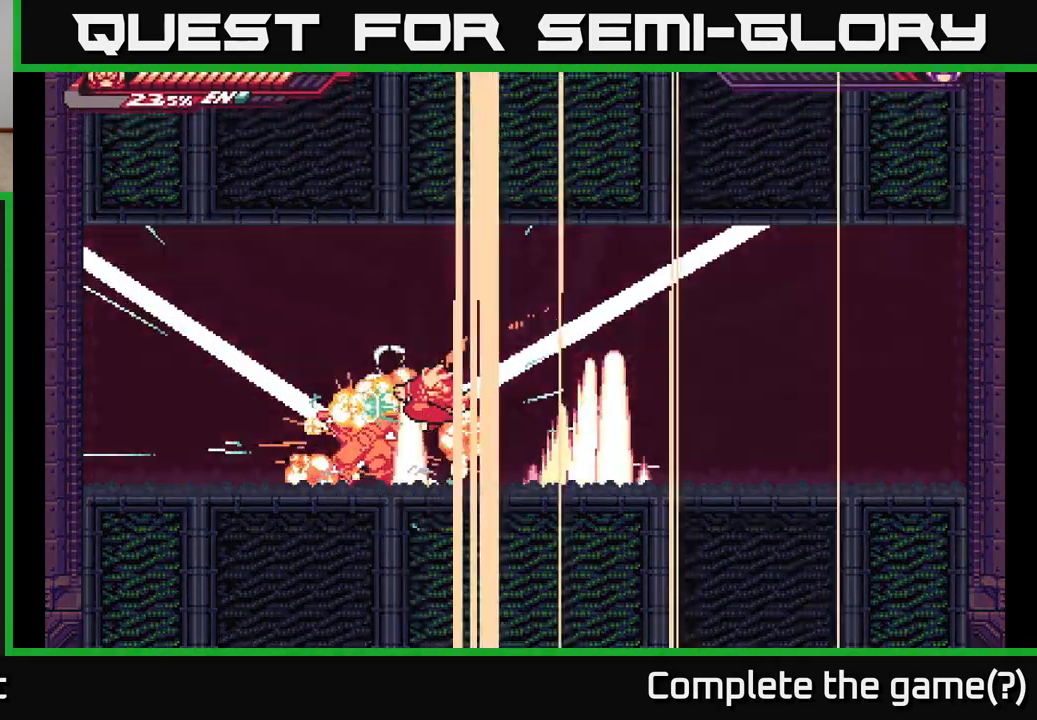
{"buttons": ["A"], "left_stick": "left", "right_stick": "center", "events": [[83, "A", "down"], [150, "X", "down"], [217, "A", "up"], [250, "A", "down"], [267, "X", "up"], [283, "A", "up"], [350, "A", "down"], [367, "X", "down"], [400, "left_stick", "left"], [483, "X", "up"]]}
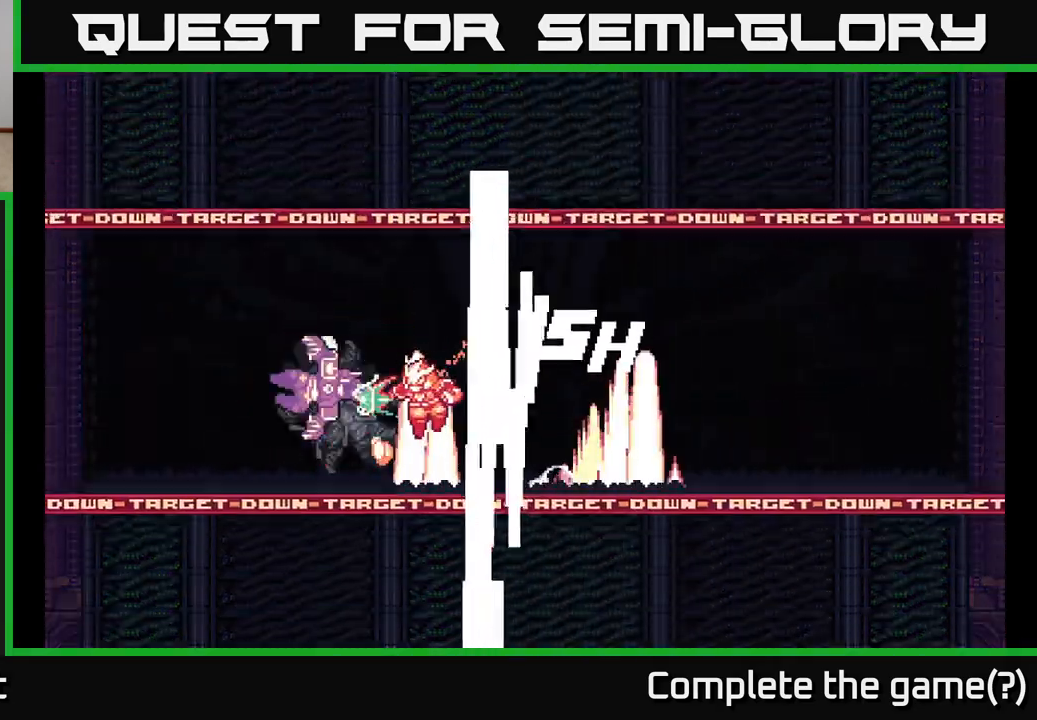
{"buttons": ["A"], "left_stick": "left", "right_stick": "center", "events": [[100, "X", "down"], [133, "A", "up"], [167, "A", "down"], [233, "X", "up"], [317, "A", "up"], [350, "X", "down"], [467, "A", "down"], [483, "X", "up"]]}
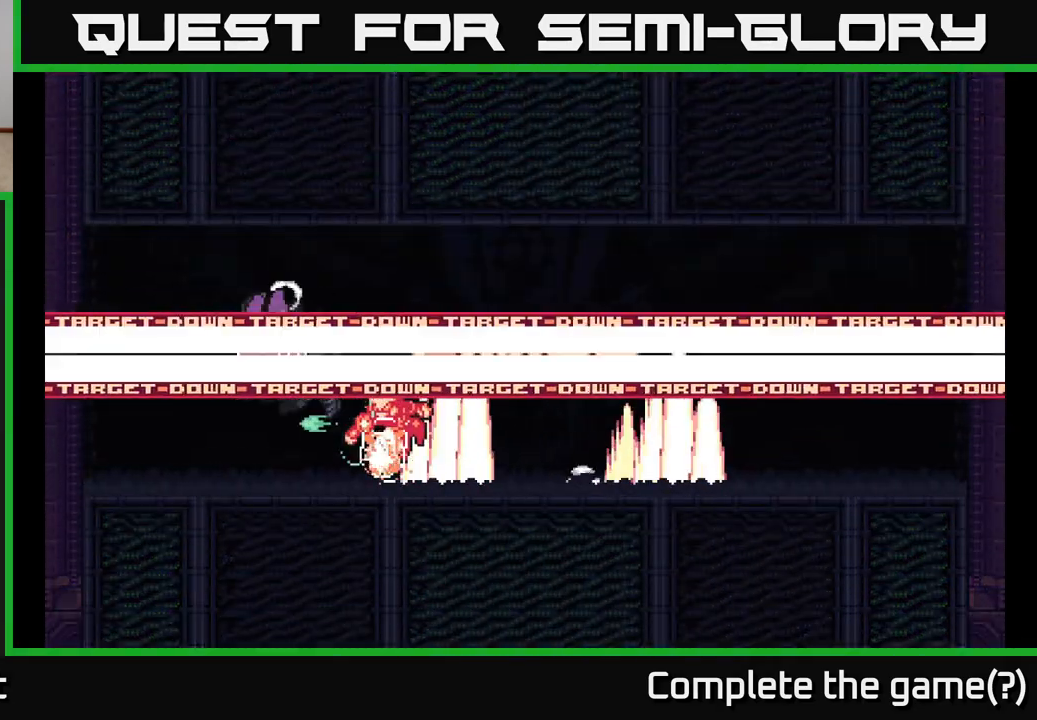
{"buttons": ["L2"], "left_stick": "left", "right_stick": "center", "events": [[117, "A", "up"], [117, "X", "down"], [200, "X", "up"], [400, "L2", "down"]]}
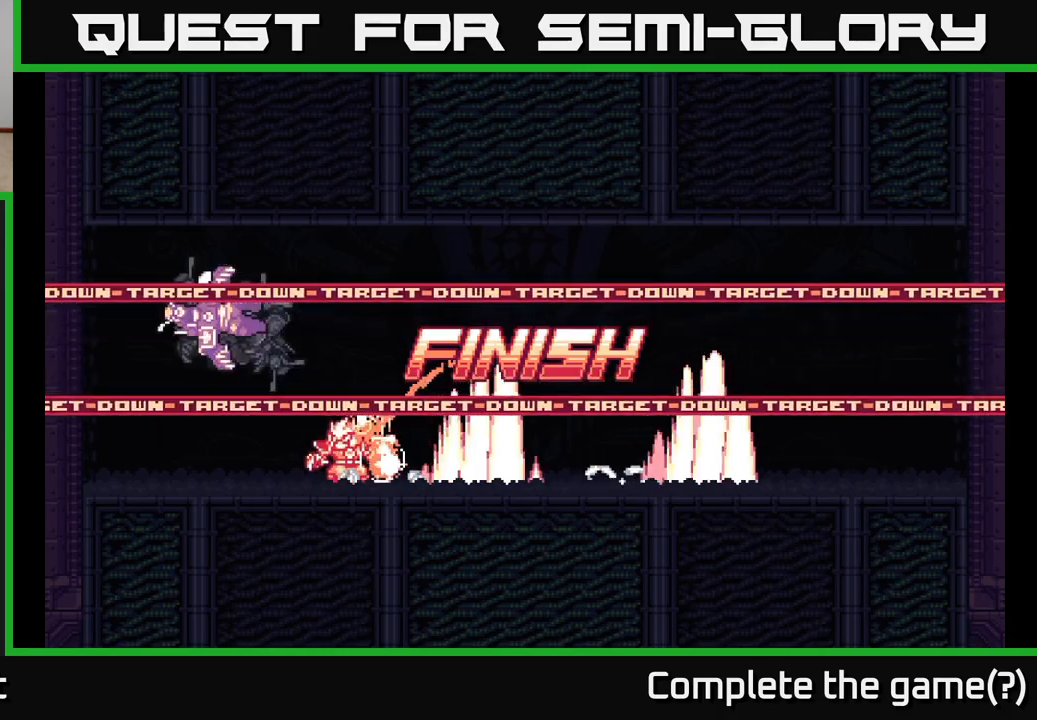
{"buttons": [], "left_stick": "left", "right_stick": "center", "events": [[183, "L2", "up"]]}
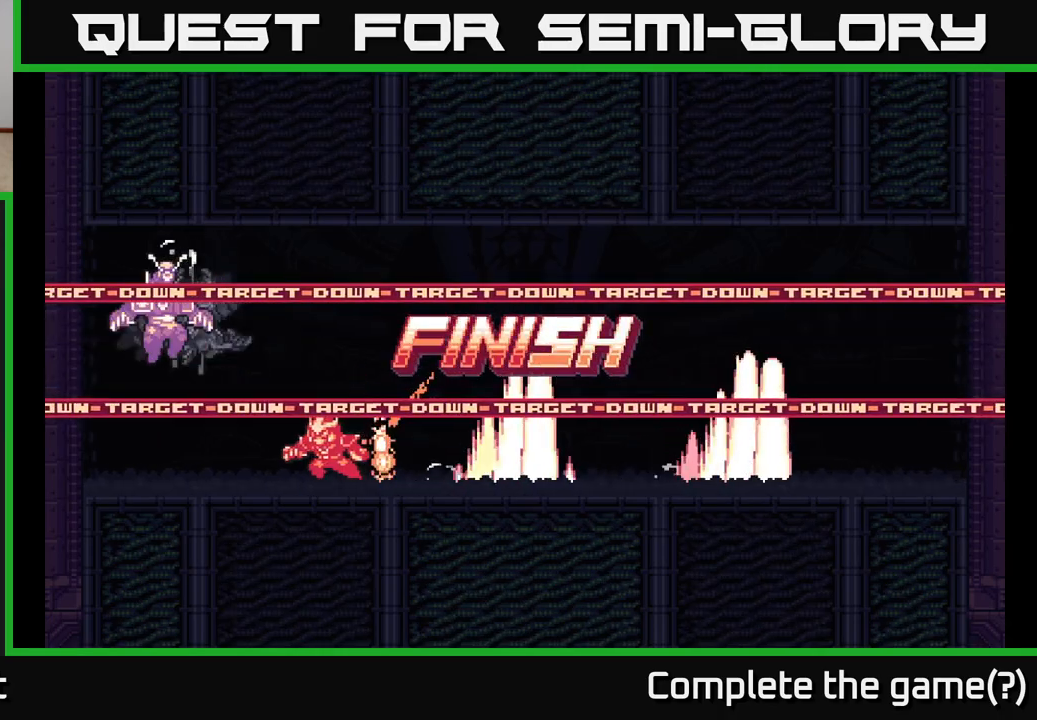
{"buttons": ["A", "L2"], "left_stick": "left", "right_stick": "center", "events": [[183, "L2", "down"], [250, "A", "down"]]}
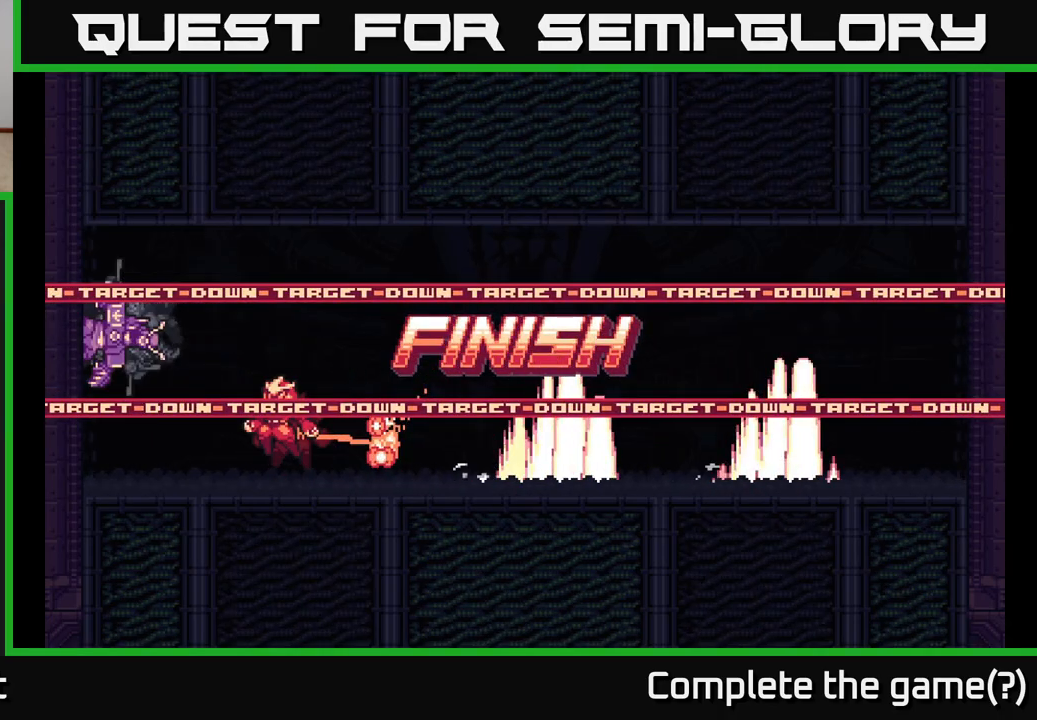
{"buttons": ["A", "L2"], "left_stick": "left", "right_stick": "center", "events": []}
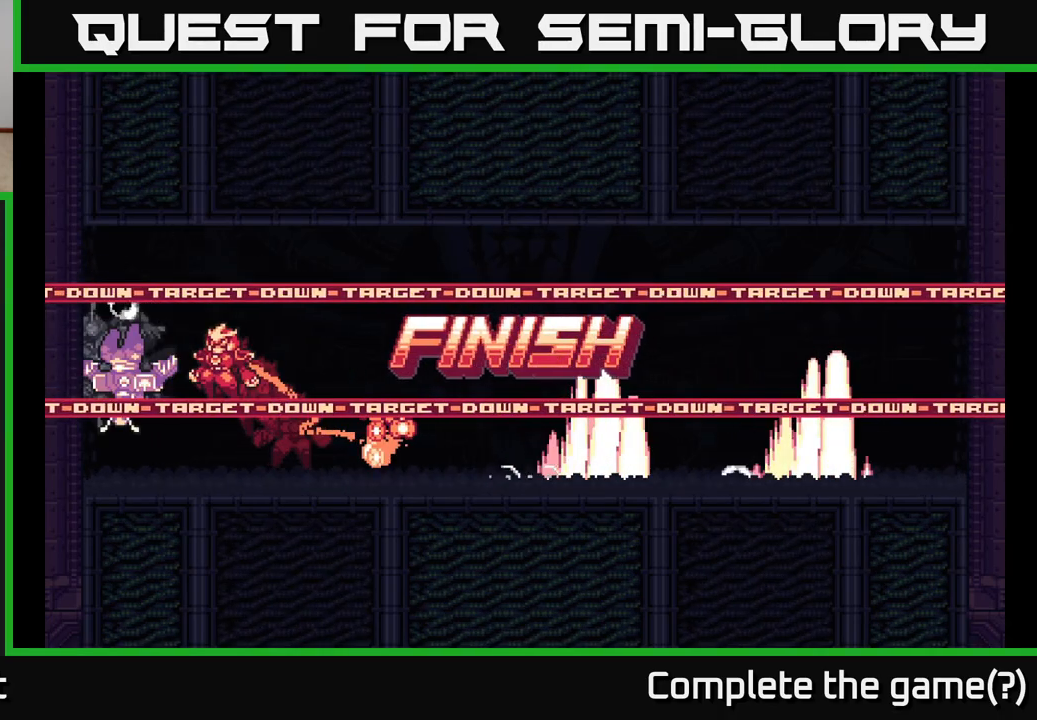
{"buttons": ["A", "L2"], "left_stick": "left", "right_stick": "center", "events": []}
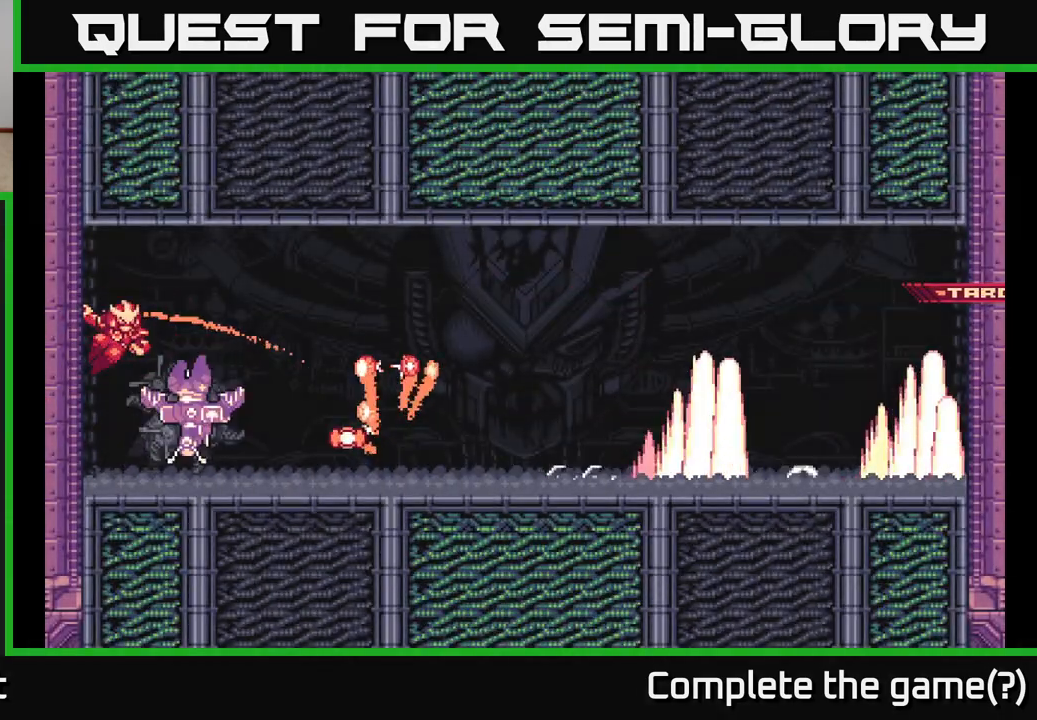
{"buttons": ["A", "L2"], "left_stick": "right", "right_stick": "center", "events": [[17, "L2", "up"], [117, "A", "up"], [217, "L2", "down"], [267, "left_stick", "right"], [283, "A", "down"]]}
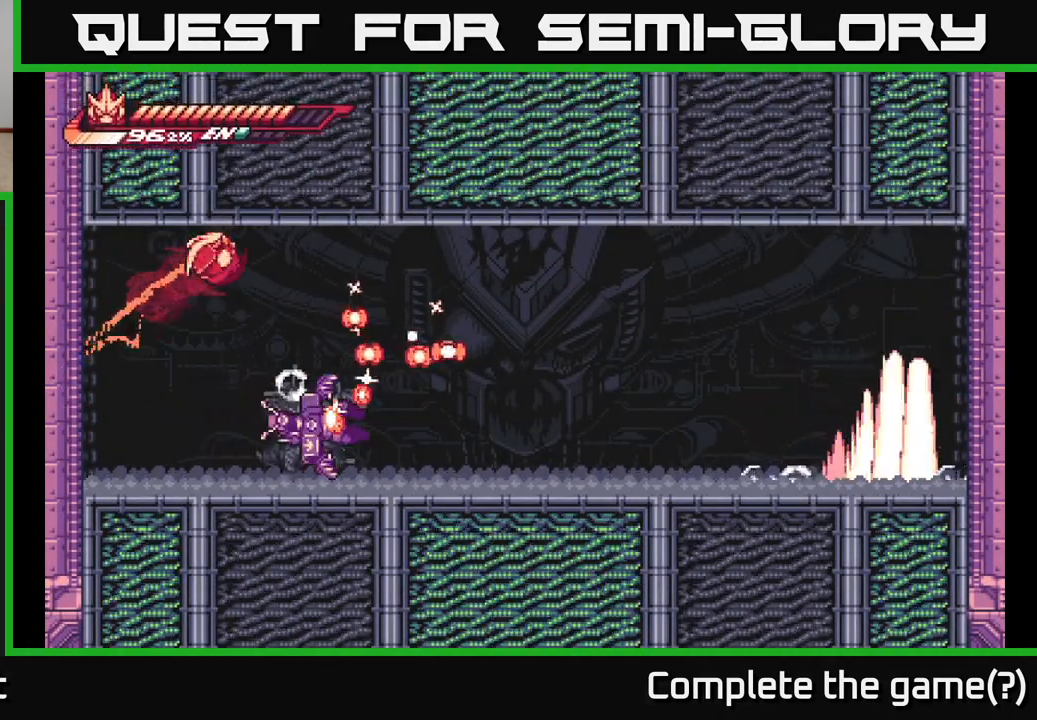
{"buttons": [], "left_stick": "left", "right_stick": "center", "events": [[417, "L2", "up"], [450, "A", "up"], [483, "left_stick", "left"]]}
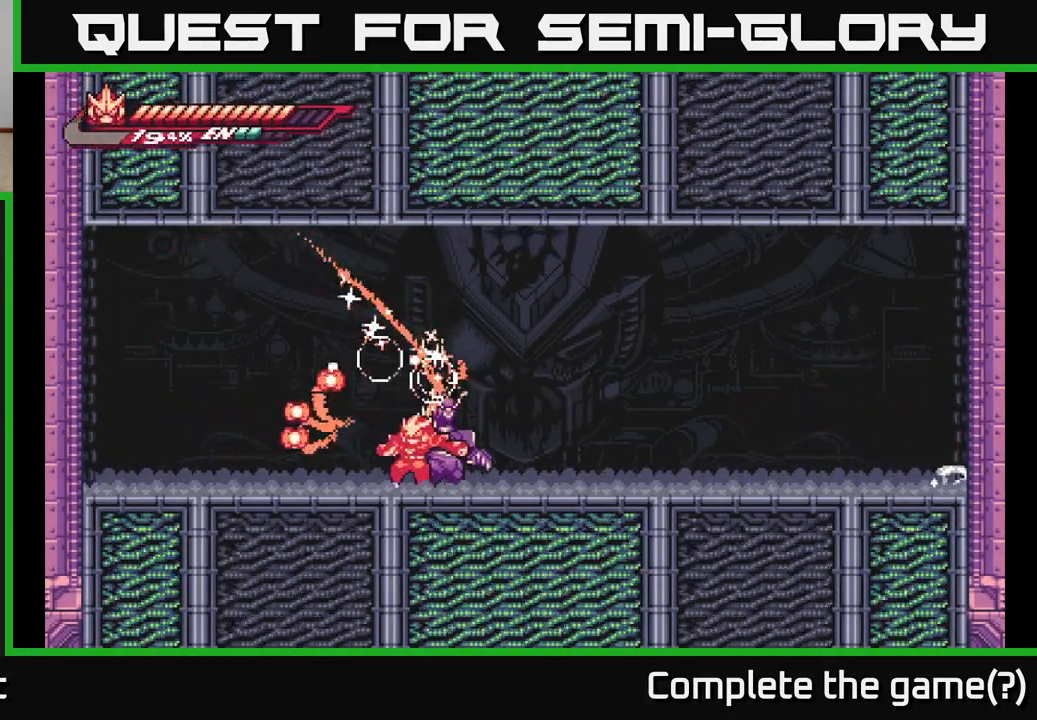
{"buttons": [], "left_stick": "center", "right_stick": "center", "events": [[167, "left_stick", "center"]]}
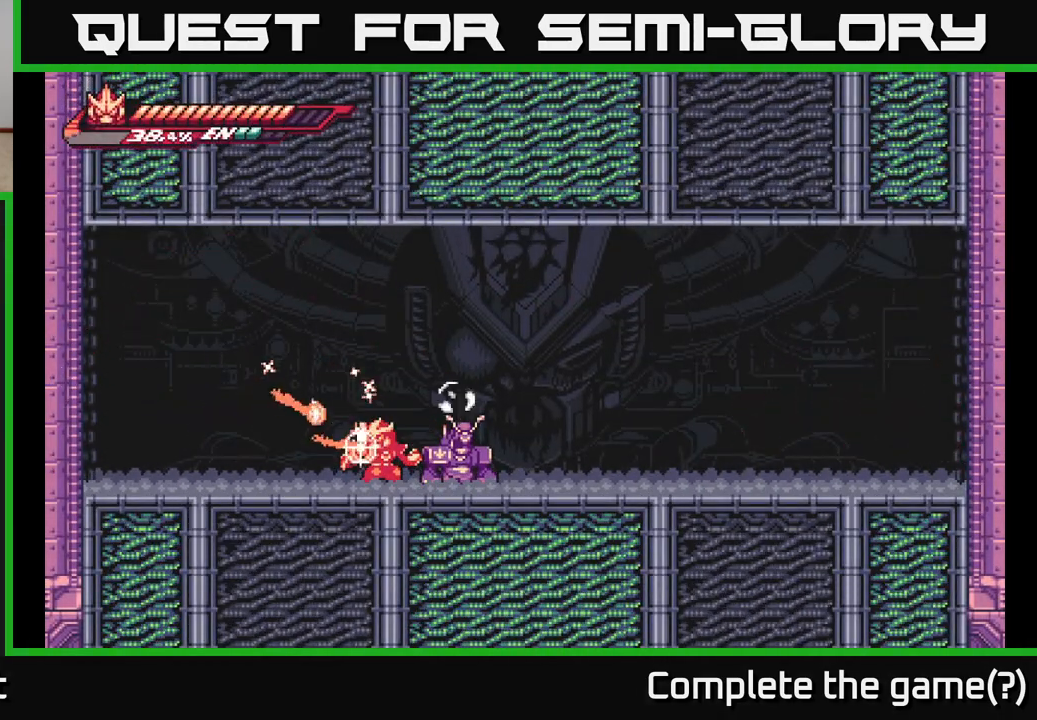
{"buttons": ["X", "L2"], "left_stick": "right", "right_stick": "center", "events": [[100, "left_stick", "left"], [367, "left_stick", "right"], [383, "L2", "down"], [467, "X", "down"]]}
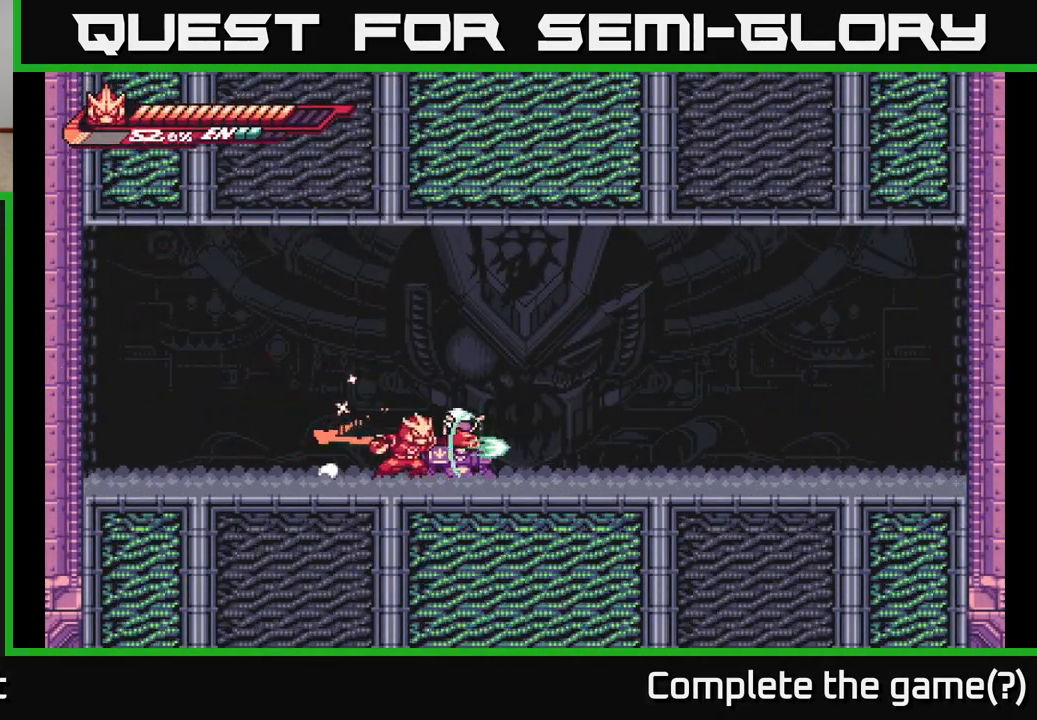
{"buttons": [], "left_stick": "right", "right_stick": "center", "events": [[50, "X", "up"], [133, "L2", "up"], [167, "X", "down"], [267, "X", "up"], [367, "X", "down"], [467, "X", "up"]]}
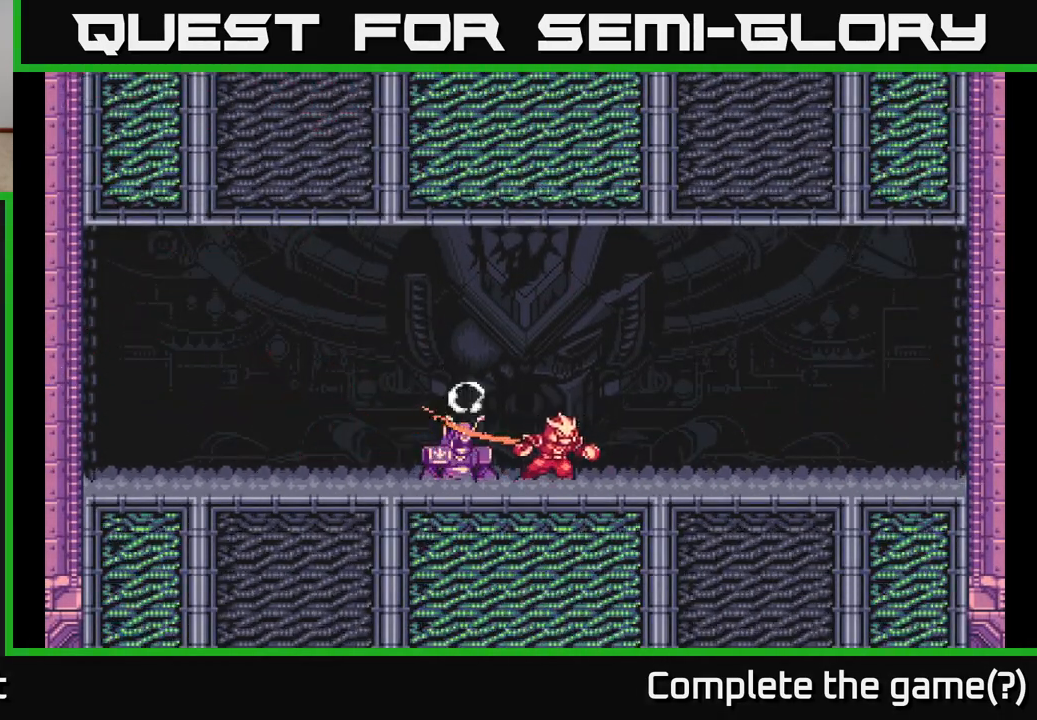
{"buttons": [], "left_stick": "right", "right_stick": "center", "events": [[117, "L2", "down"], [483, "L2", "up"]]}
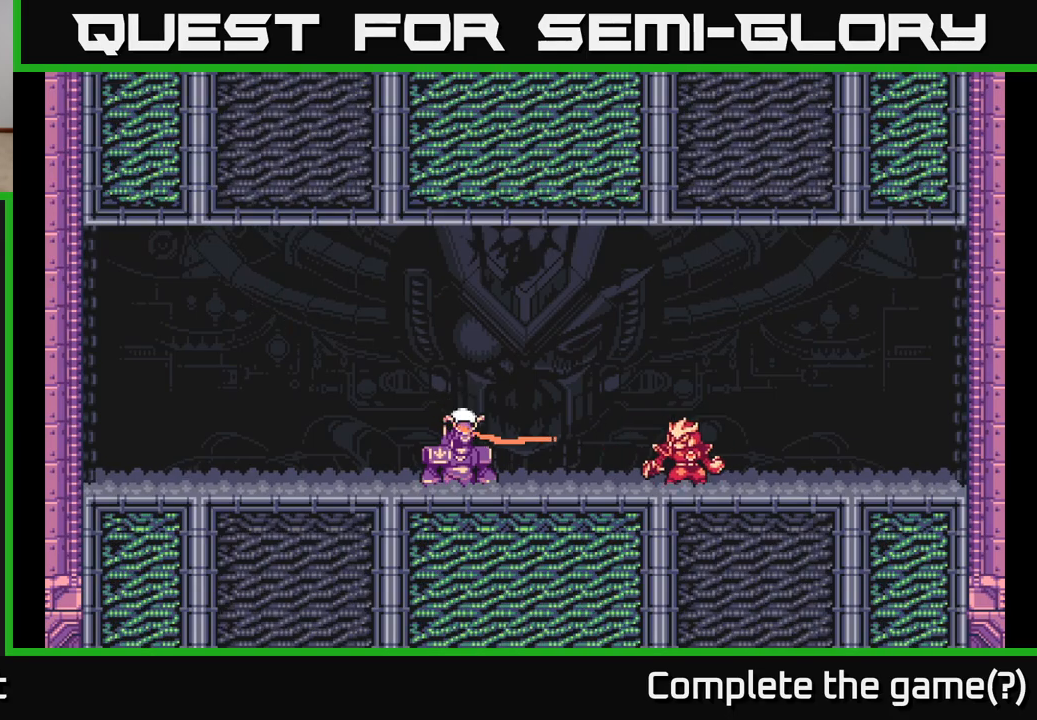
{"buttons": [], "left_stick": "left", "right_stick": "center", "events": [[50, "left_stick", "left"], [100, "L2", "down"], [250, "X", "down"], [350, "X", "up"], [400, "L2", "up"]]}
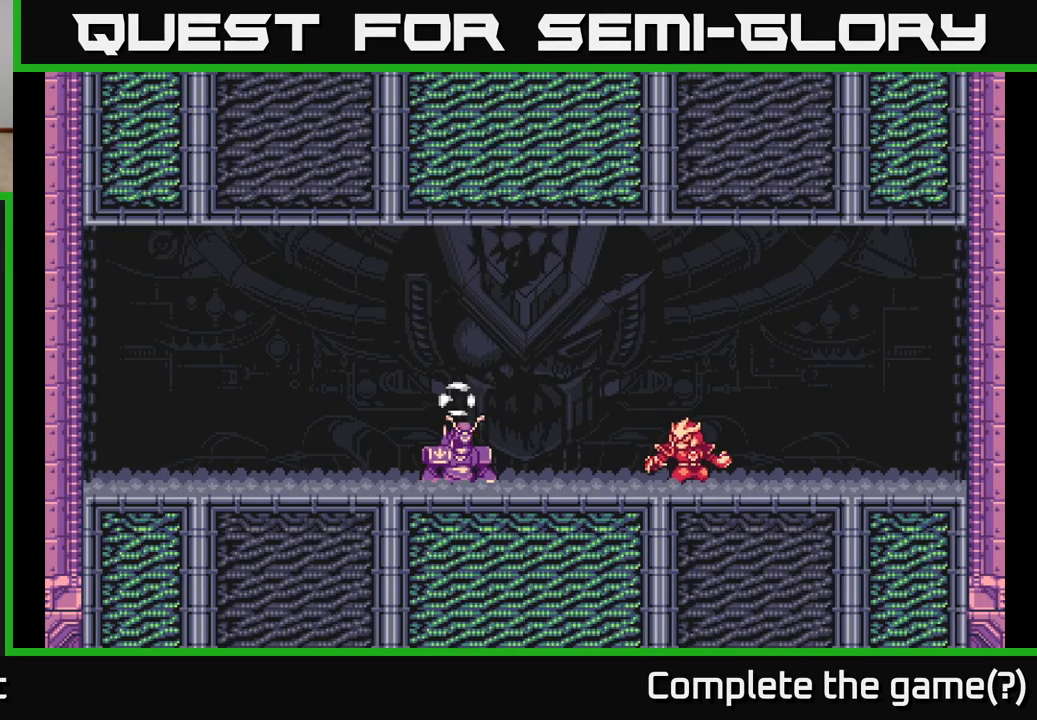
{"buttons": [], "left_stick": "center", "right_stick": "center", "events": [[117, "left_stick", "center"]]}